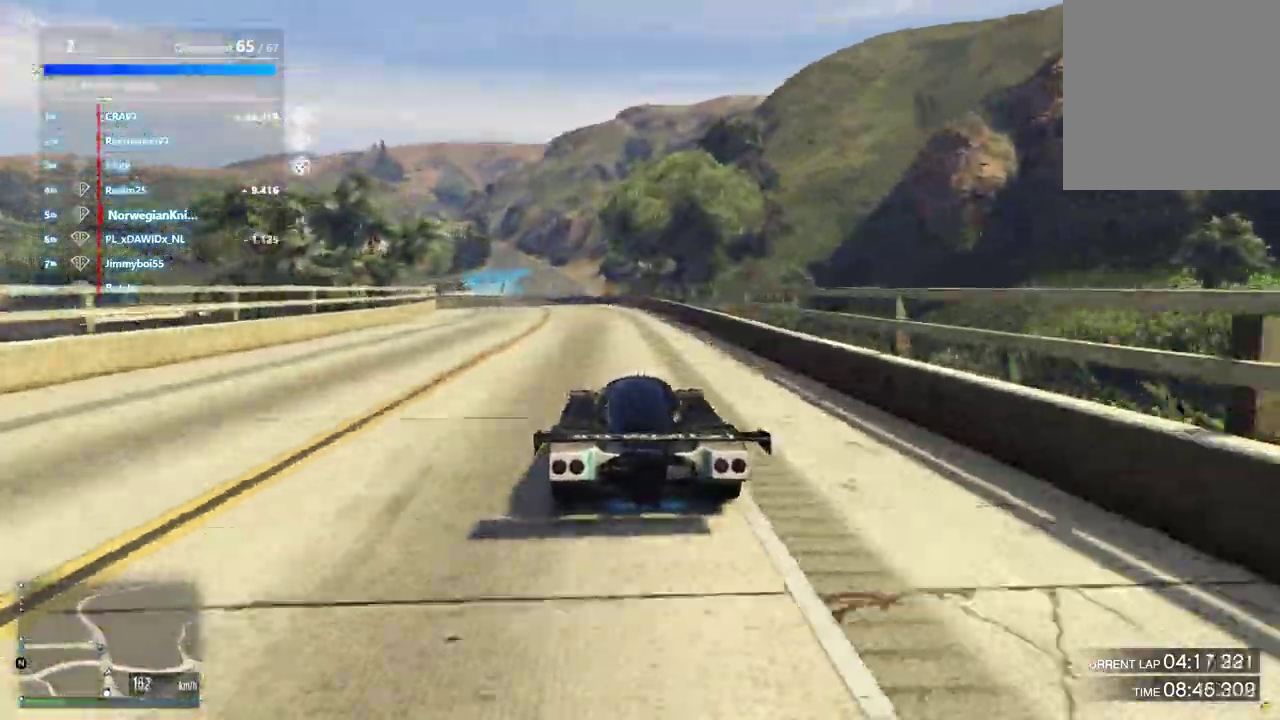
Gameplay with a controller (Xbox layout); each line is a JSON object with the inputs held at the frame after it (dt_ms = milliseconds from this image to that frame). "events" lists button and stick changes between this image and that frame as [ms after this image, input, new state], when the widget could be followed in between. Not read: L3 R2 R3.
{"dt_ms": 300, "buttons": [], "left_stick": "center", "right_stick": "center", "events": [[167, "left_stick", "right"], [233, "left_stick", "center"]]}
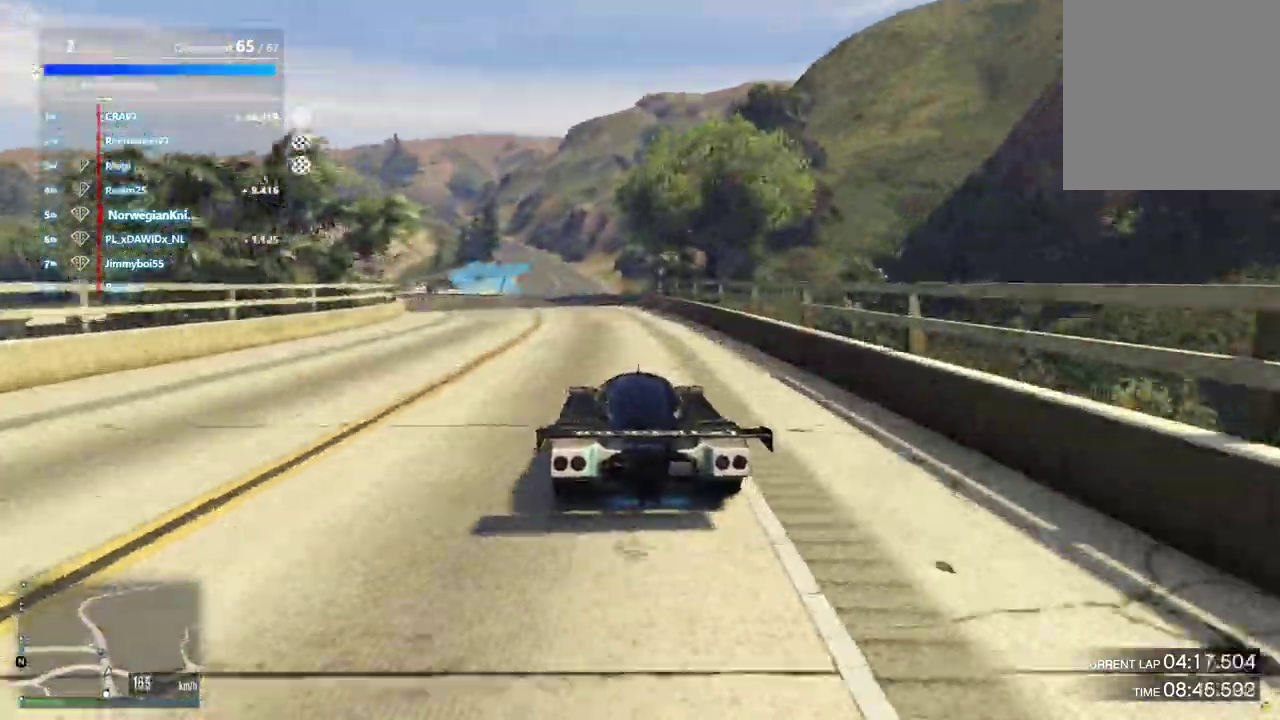
{"dt_ms": 900, "buttons": [], "left_stick": "left", "right_stick": "center", "events": [[167, "left_stick", "left"], [333, "left_stick", "center"], [600, "left_stick", "right"], [867, "left_stick", "left"]]}
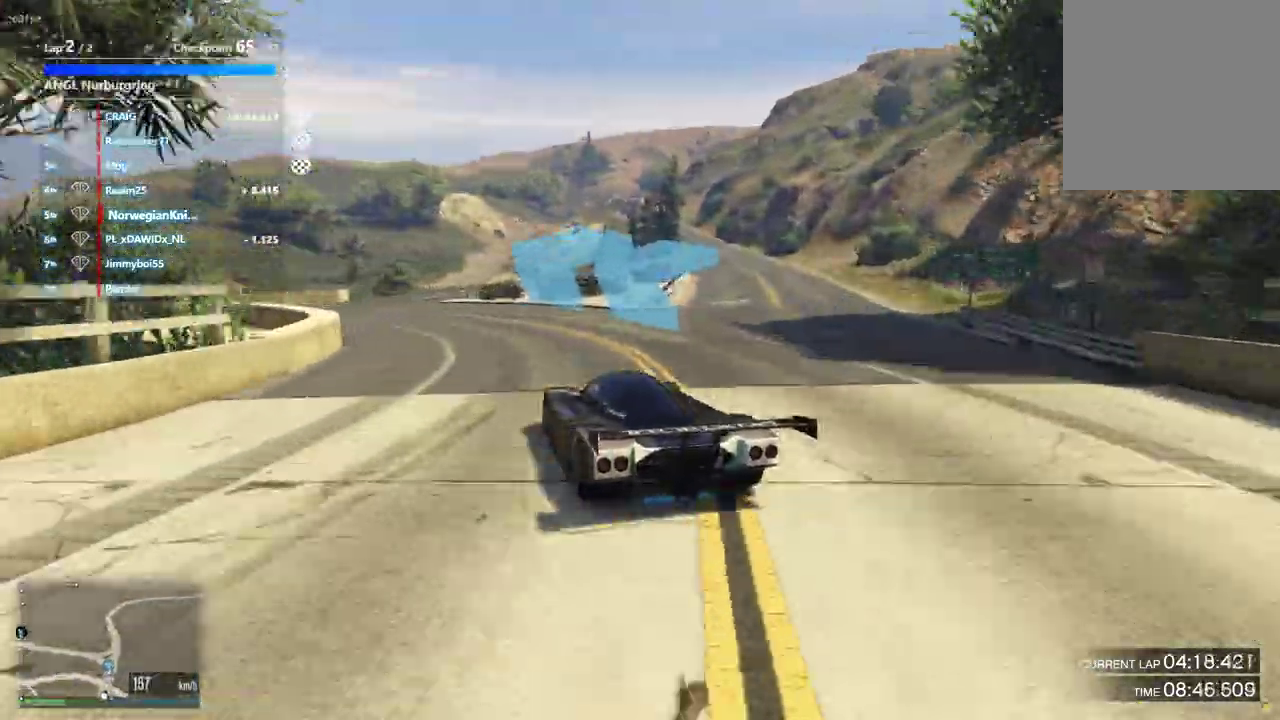
{"dt_ms": 300, "buttons": [], "left_stick": "left", "right_stick": "center", "events": []}
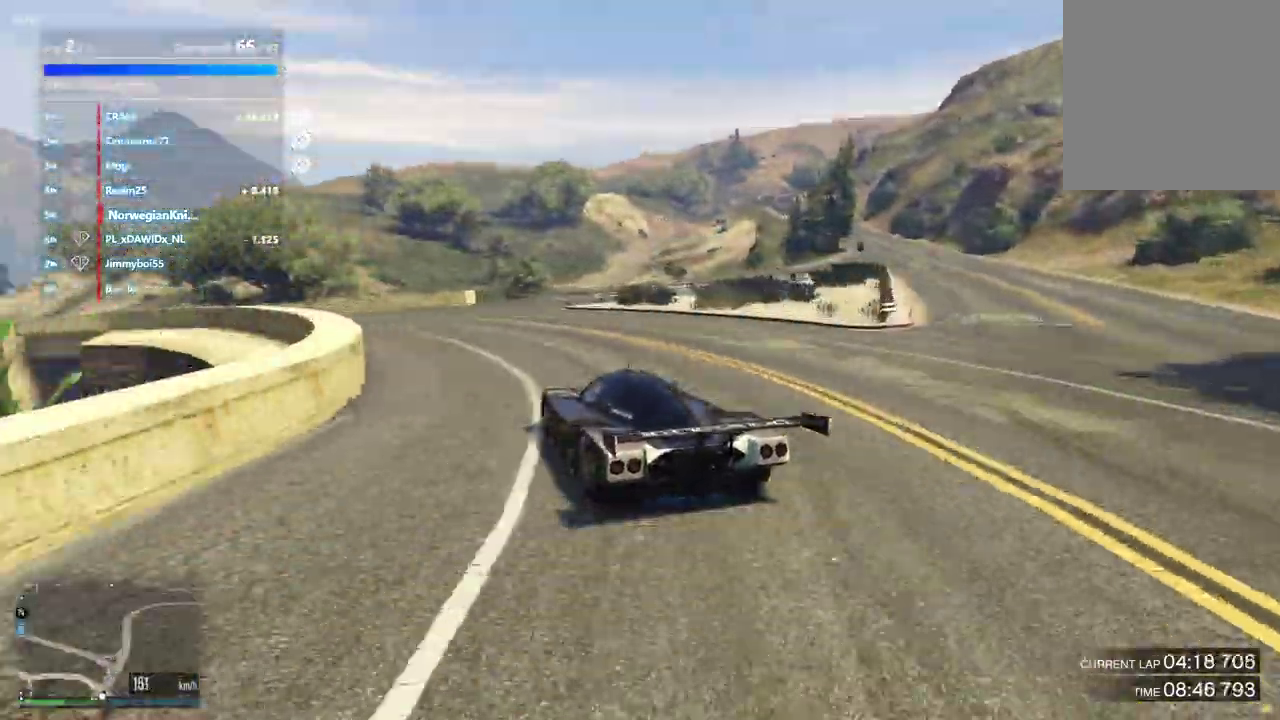
{"dt_ms": 600, "buttons": [], "left_stick": "center", "right_stick": "center", "events": [[300, "left_stick", "center"], [367, "left_stick", "left"], [533, "left_stick", "center"]]}
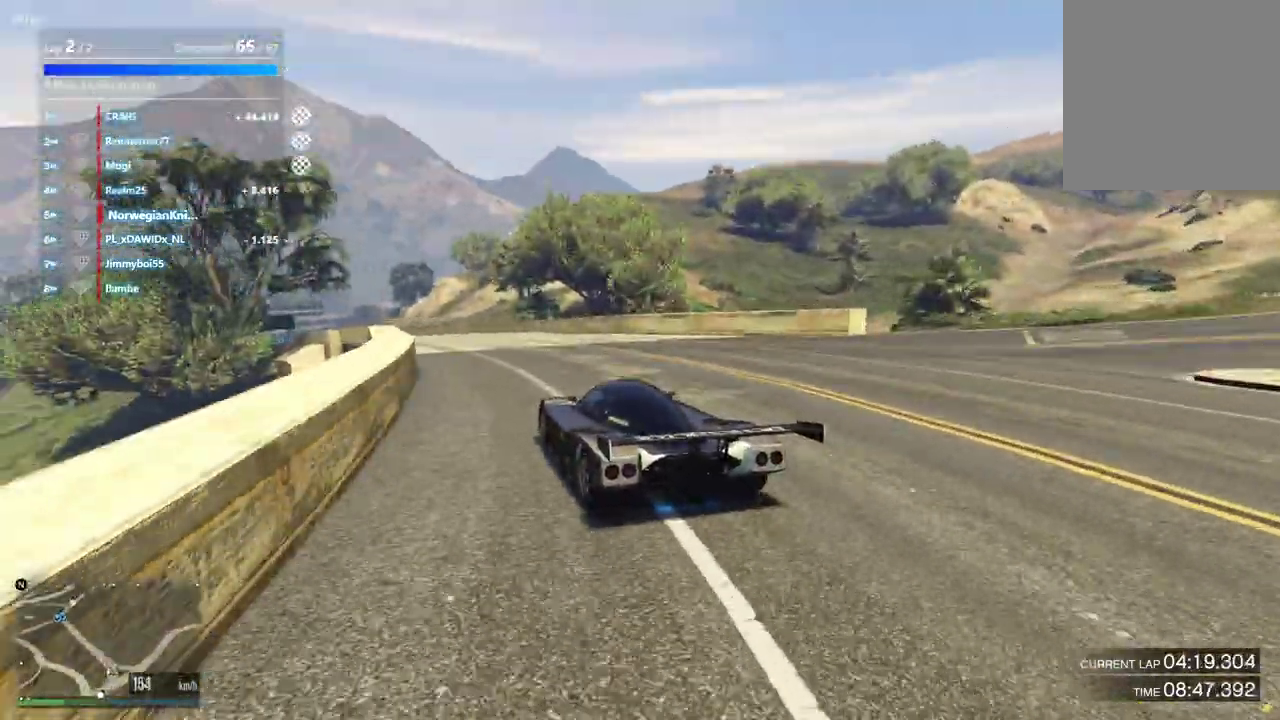
{"dt_ms": 400, "buttons": [], "left_stick": "center", "right_stick": "center", "events": [[67, "left_stick", "left"], [233, "left_stick", "center"]]}
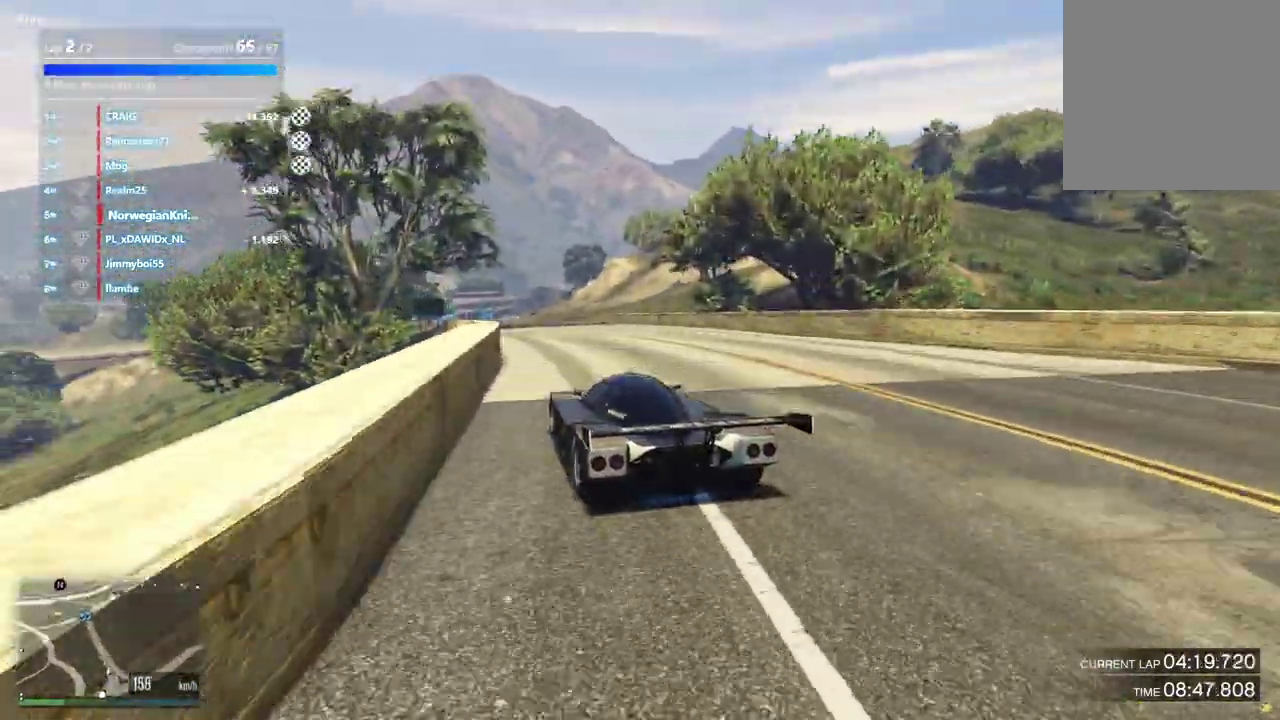
{"dt_ms": 500, "buttons": [], "left_stick": "center", "right_stick": "center", "events": [[167, "left_stick", "right"], [233, "left_stick", "center"], [300, "left_stick", "left"], [500, "left_stick", "center"]]}
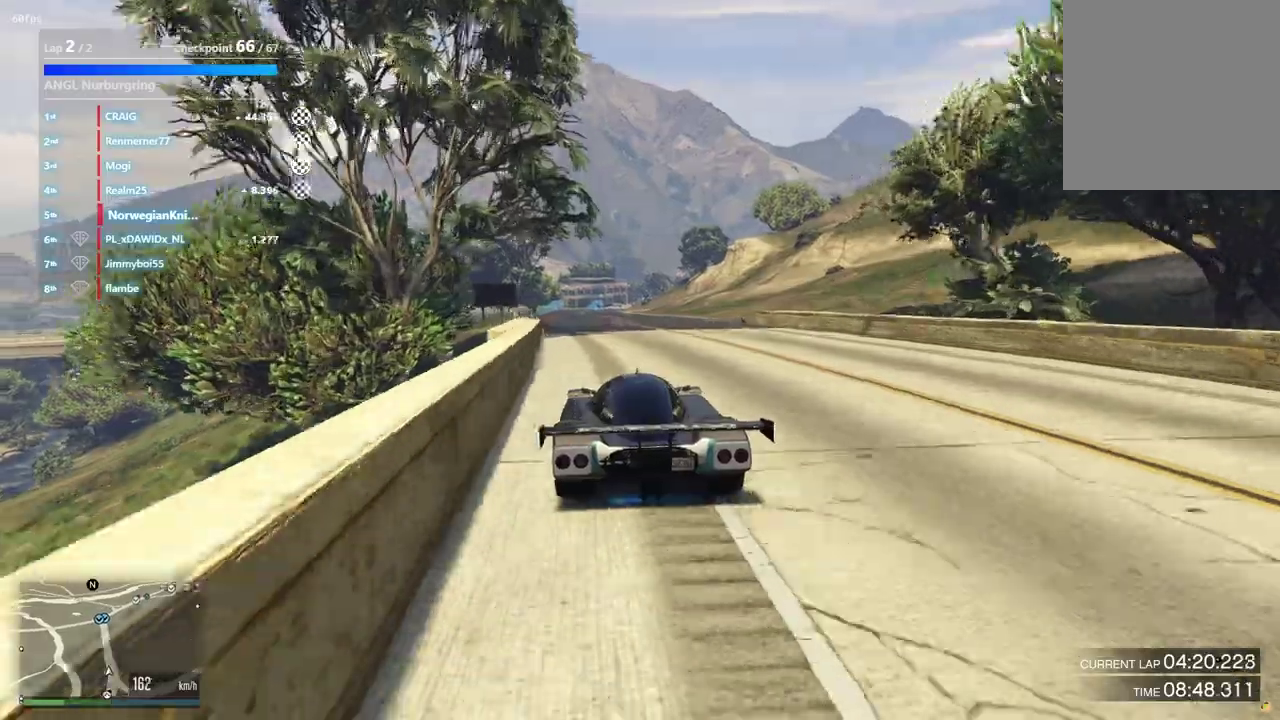
{"dt_ms": 500, "buttons": [], "left_stick": "center", "right_stick": "center", "events": []}
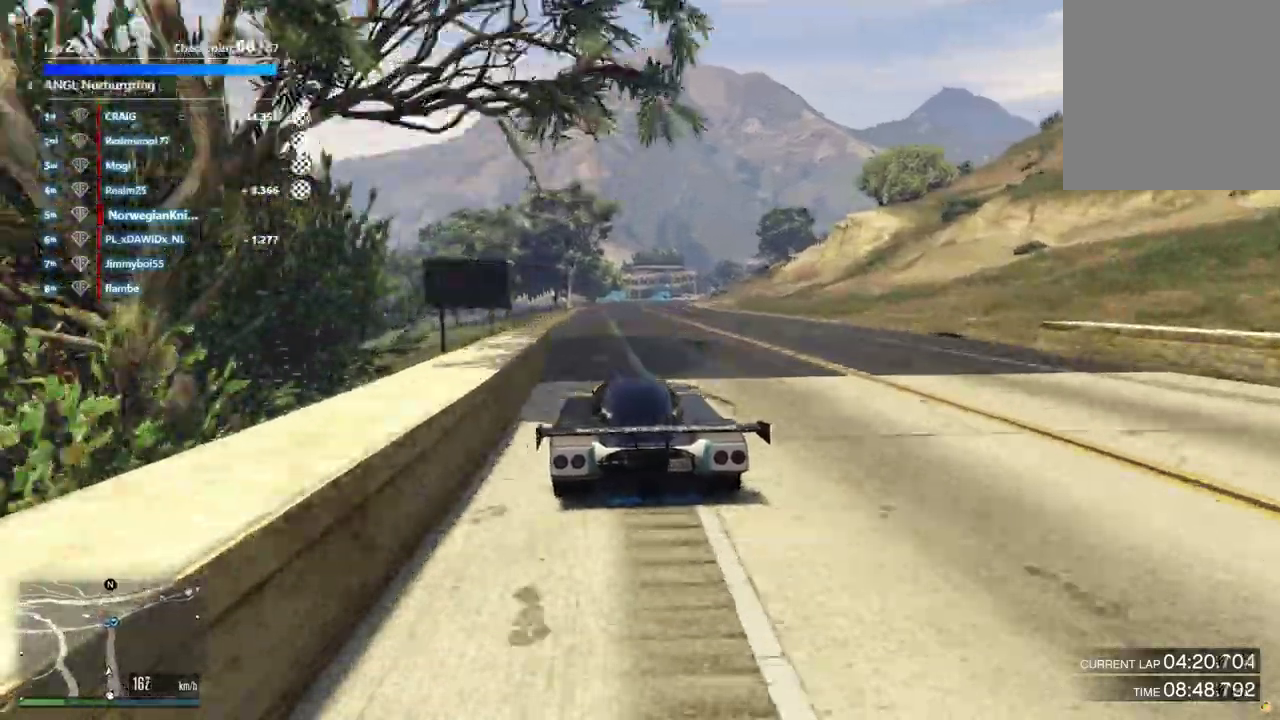
{"dt_ms": 300, "buttons": [], "left_stick": "center", "right_stick": "center", "events": [[167, "left_stick", "down-right"], [233, "left_stick", "center"]]}
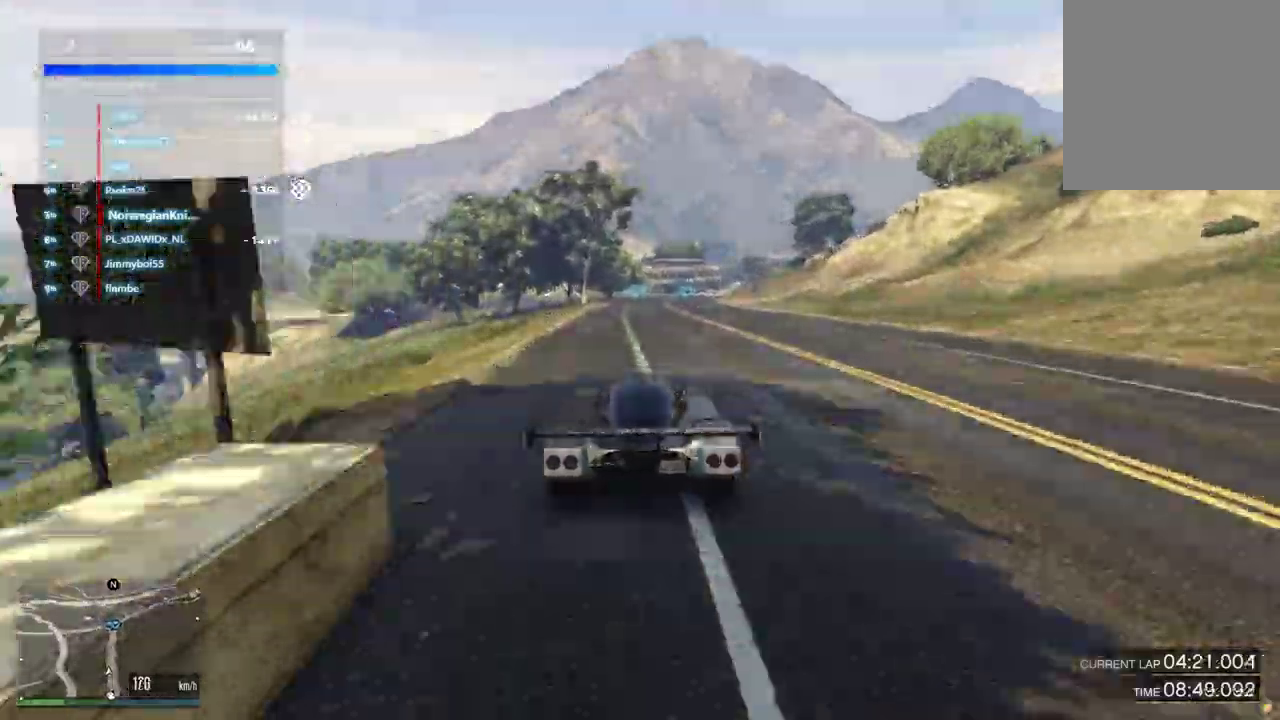
{"dt_ms": 900, "buttons": [], "left_stick": "center", "right_stick": "center", "events": [[300, "left_stick", "down-left"], [500, "left_stick", "center"], [767, "left_stick", "right"], [900, "left_stick", "center"]]}